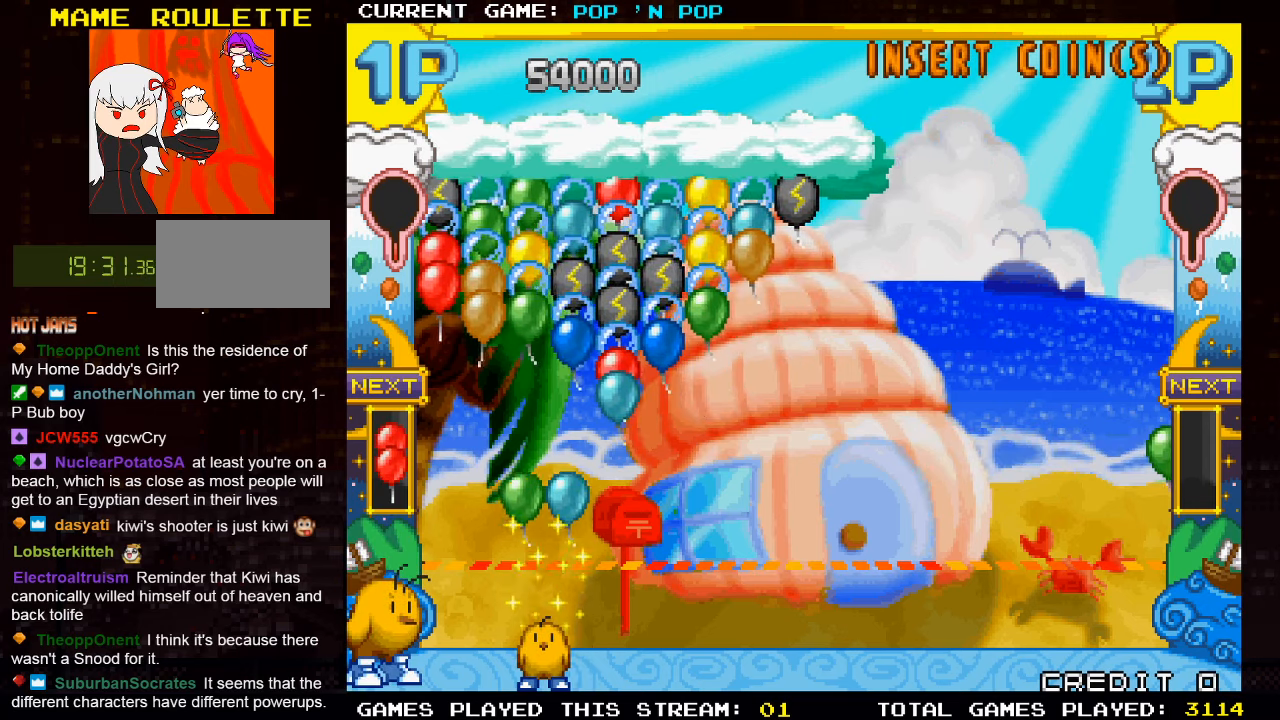
Gameplay with a controller (arcade stick); each line is a JSON object with the inputs held at the frame after it. "events" lists button and stick changes between this image and that frame as [ms after this image, input, new state], when the widget could be followed in between. Not read: L3 R3.
{"buttons": [], "left_stick": "right", "events": [[383, "left_stick", "right"]]}
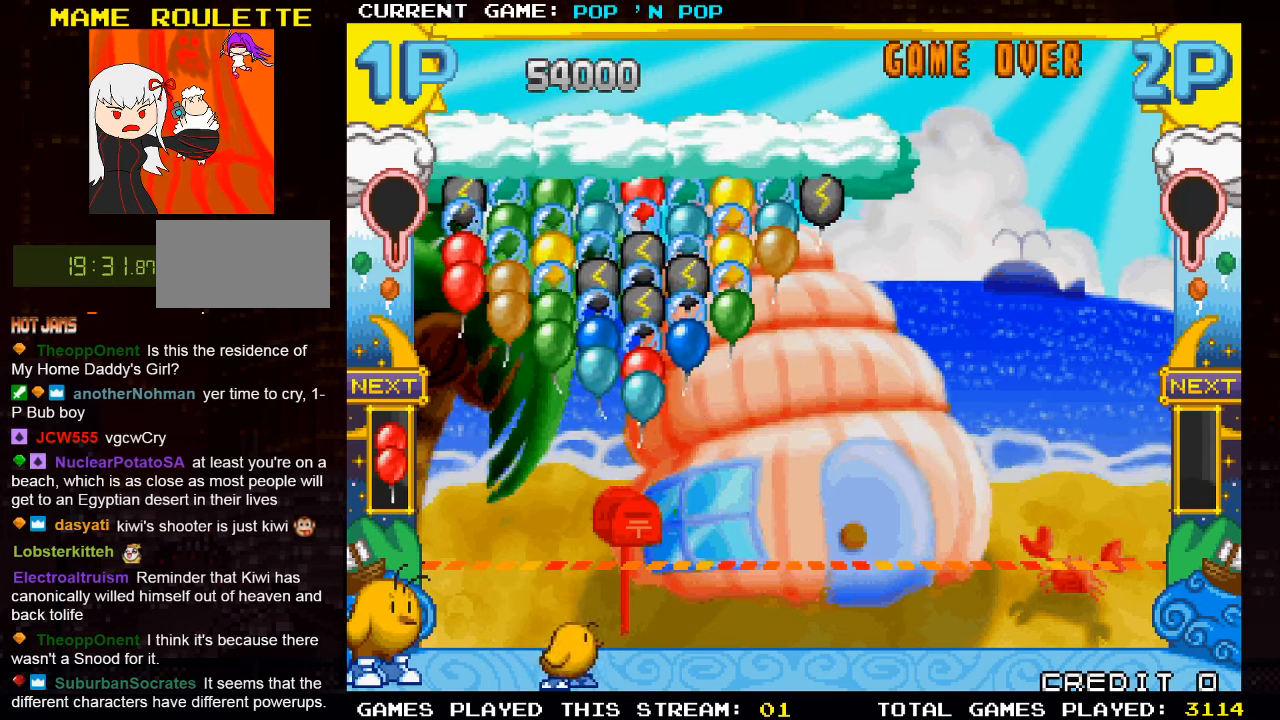
{"buttons": [], "left_stick": "right", "events": [[133, "left_stick", "center"], [400, "left_stick", "right"]]}
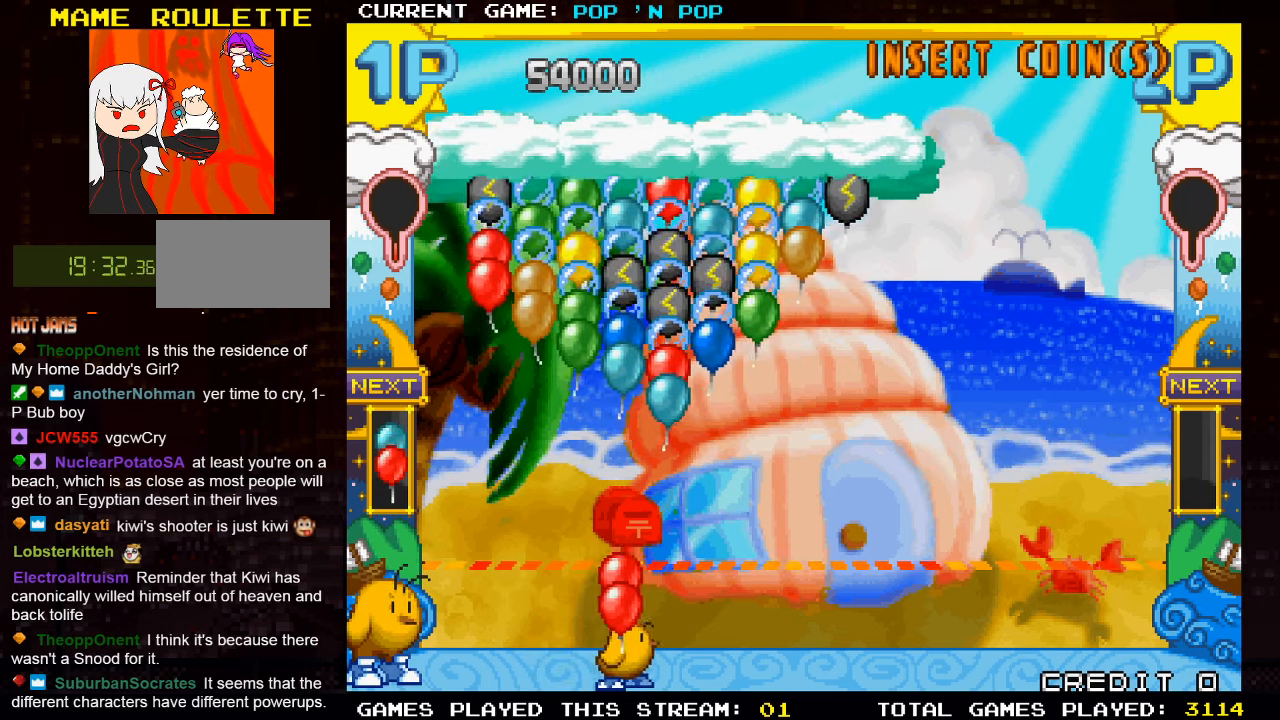
{"buttons": [], "left_stick": "left", "events": [[100, "left_stick", "center"], [233, "left_stick", "left"]]}
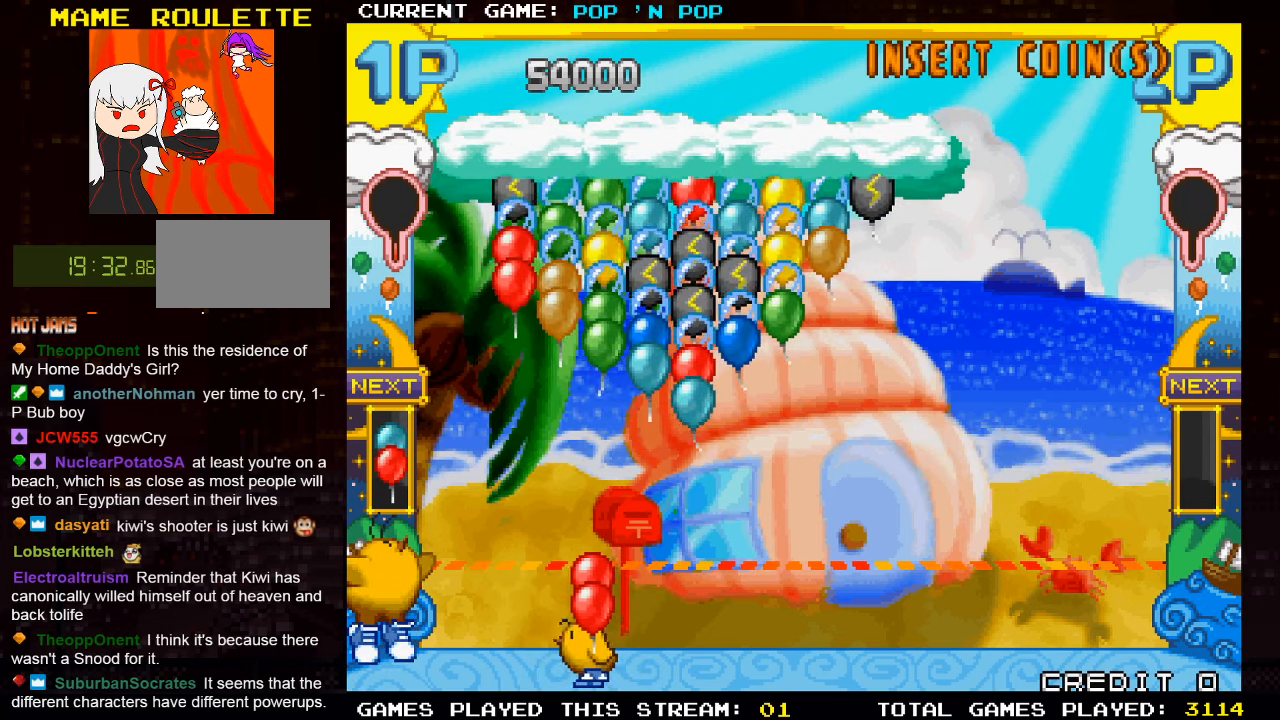
{"buttons": [], "left_stick": "center", "events": [[67, "left_stick", "center"]]}
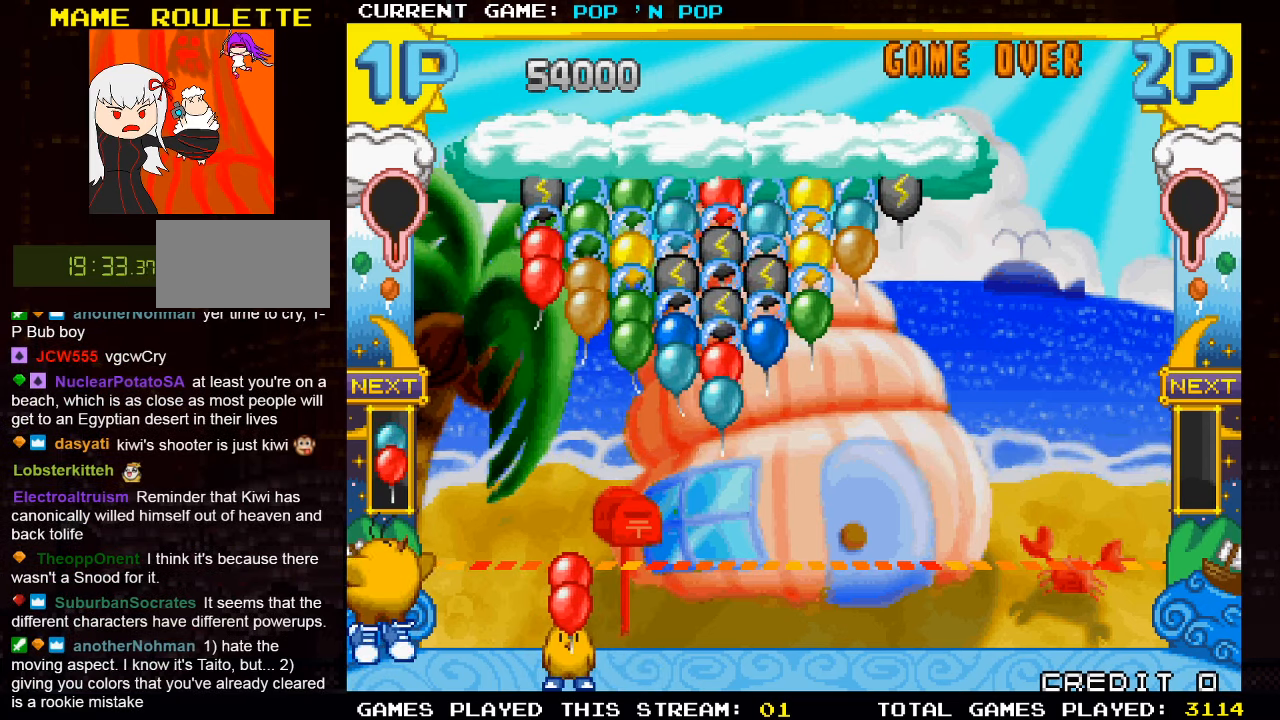
{"buttons": [], "left_stick": "center", "events": [[17, "SQUARE", "down"], [133, "SQUARE", "up"]]}
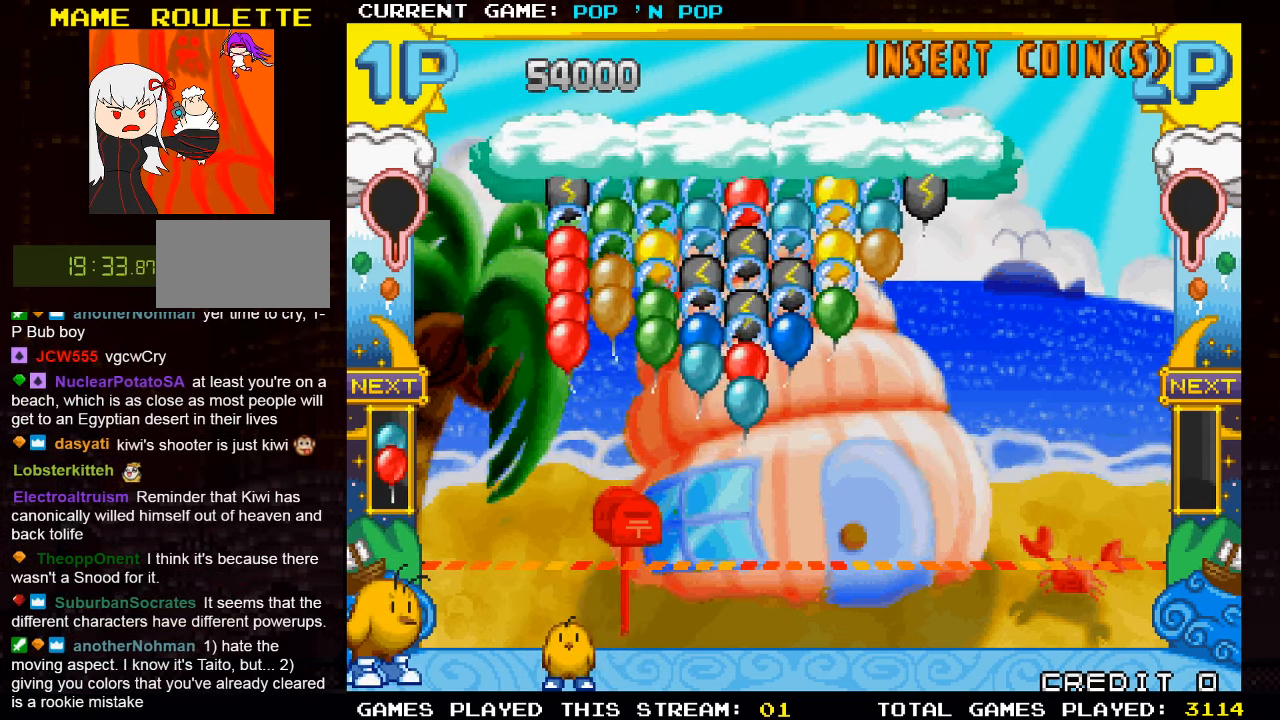
{"buttons": [], "left_stick": "right", "events": [[17, "left_stick", "right"]]}
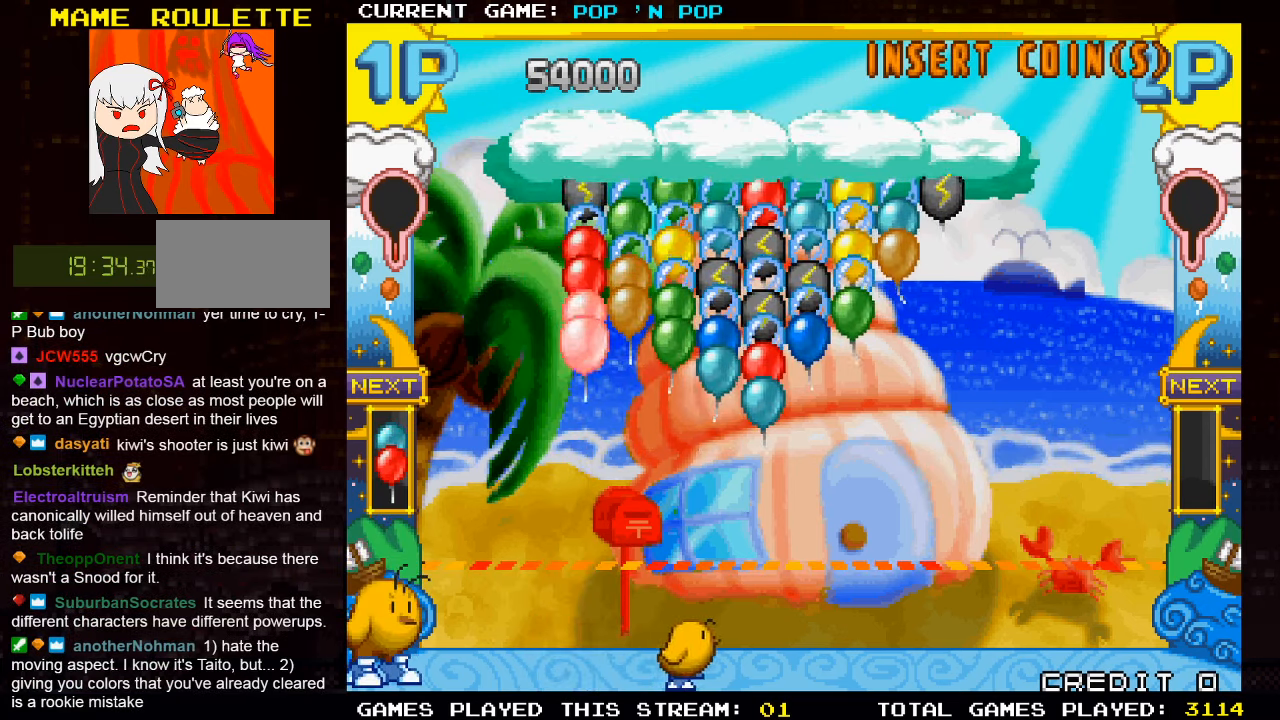
{"buttons": [], "left_stick": "center", "events": [[100, "left_stick", "center"]]}
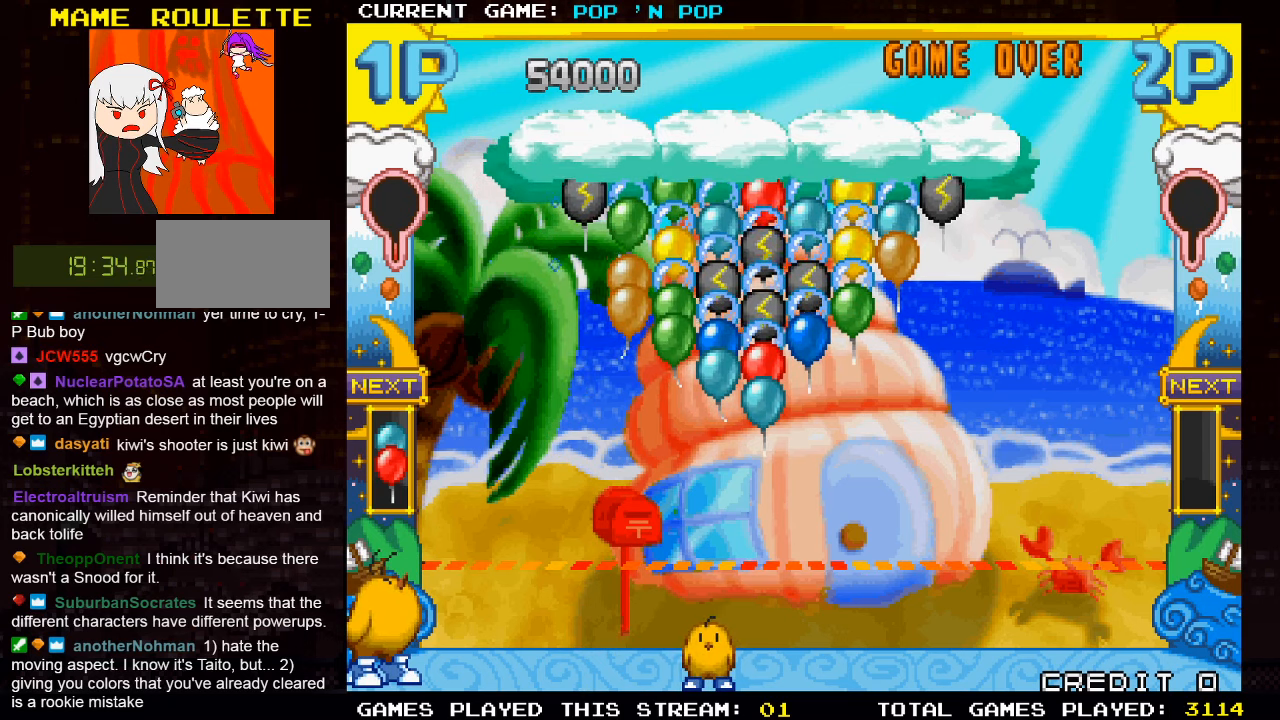
{"buttons": [], "left_stick": "center", "events": []}
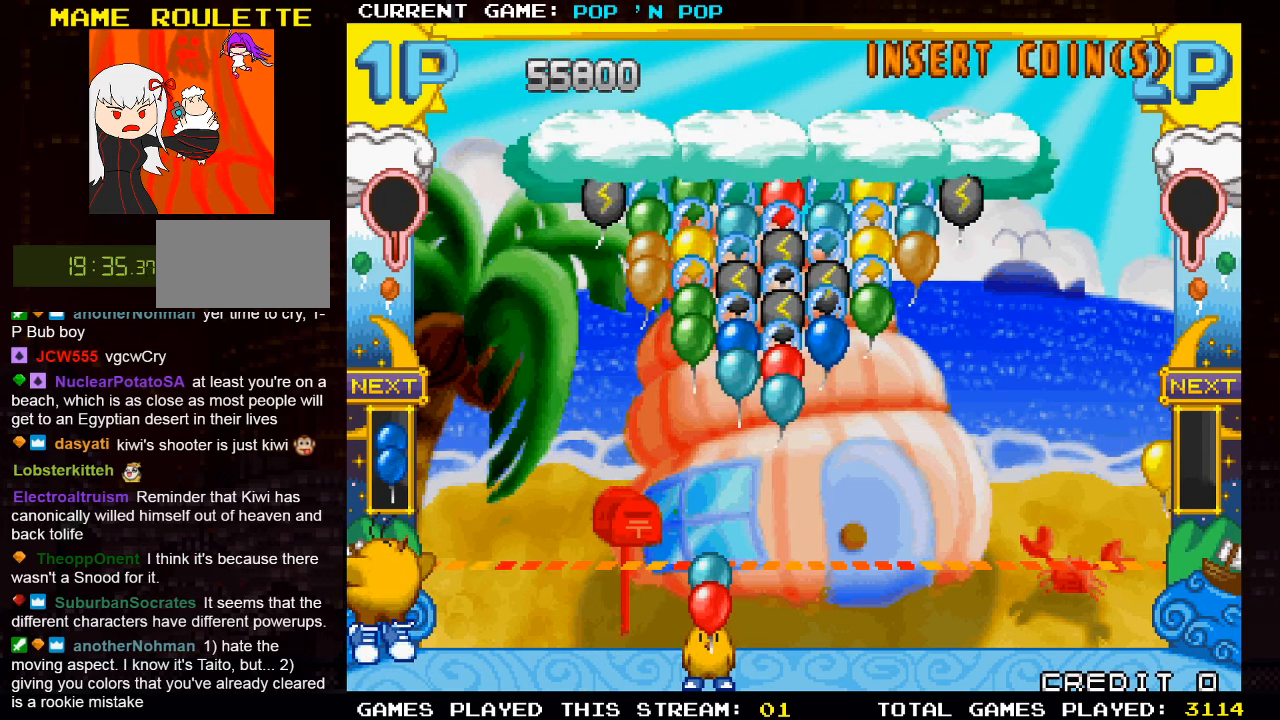
{"buttons": [], "left_stick": "center", "events": []}
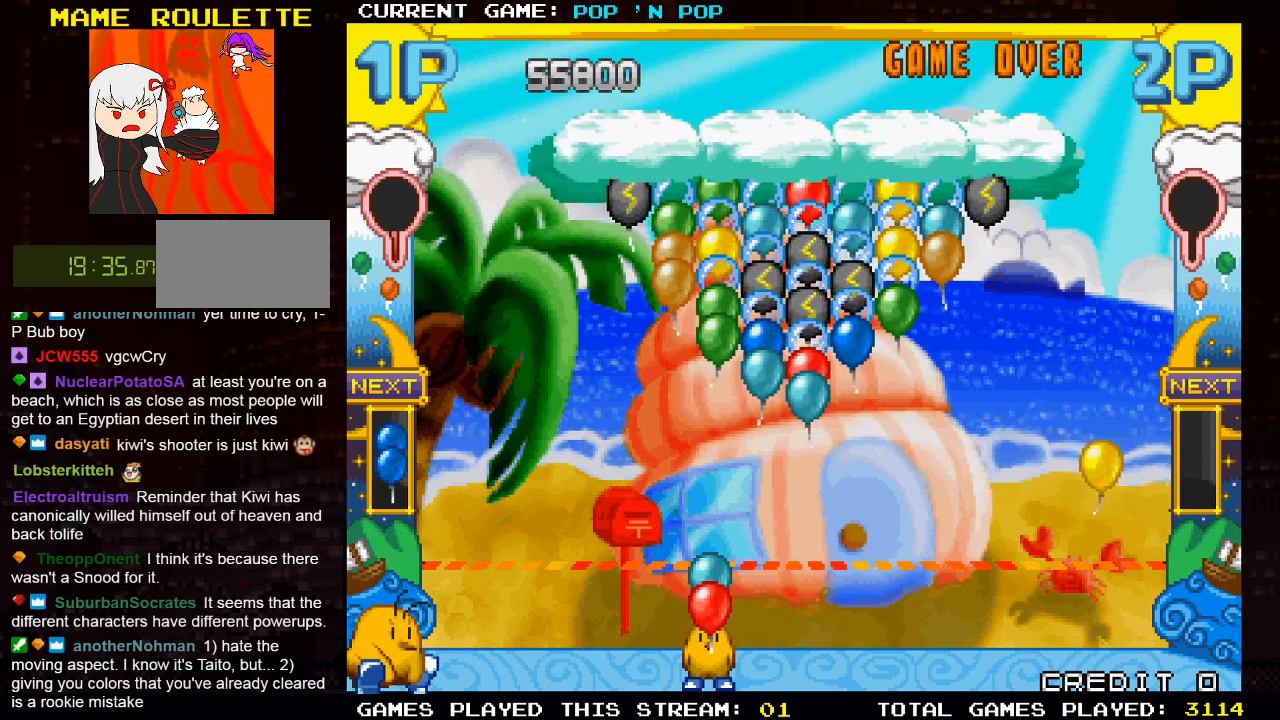
{"buttons": [], "left_stick": "right", "events": [[84, "TRIANGLE", "down"], [200, "TRIANGLE", "up"], [250, "left_stick", "right"]]}
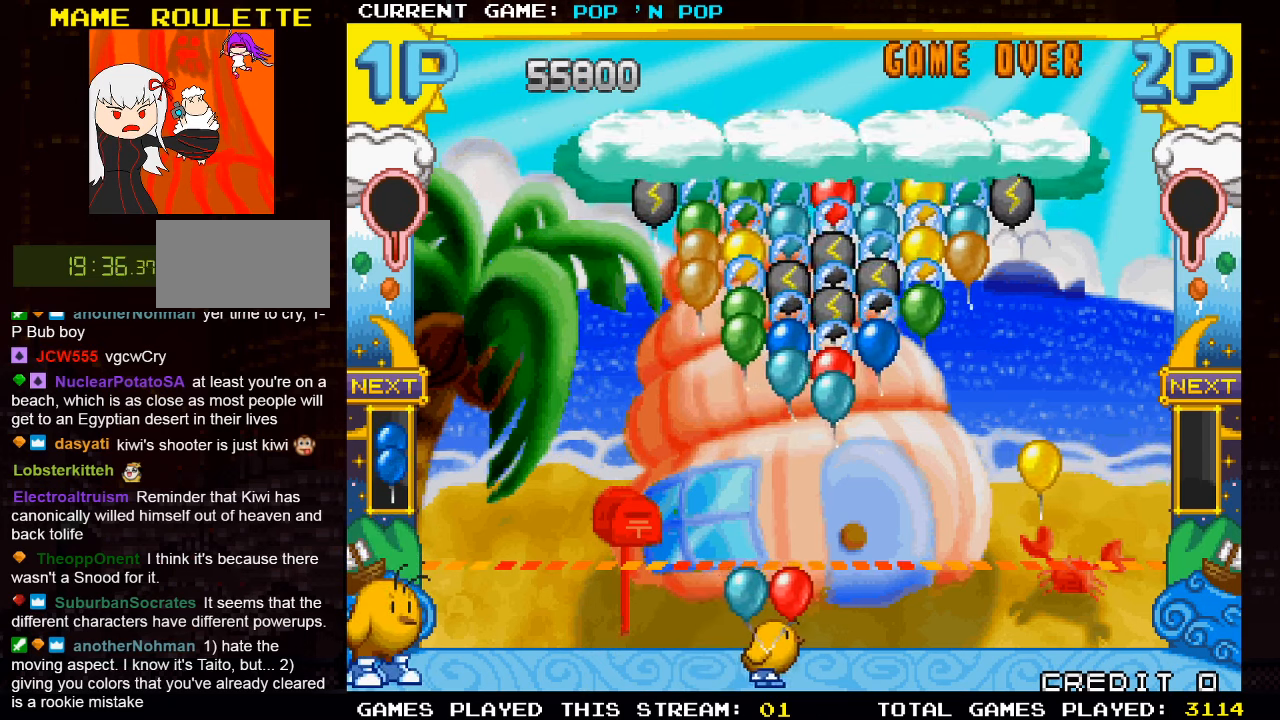
{"buttons": [], "left_stick": "center", "events": [[267, "left_stick", "center"], [300, "SQUARE", "down"], [417, "SQUARE", "up"]]}
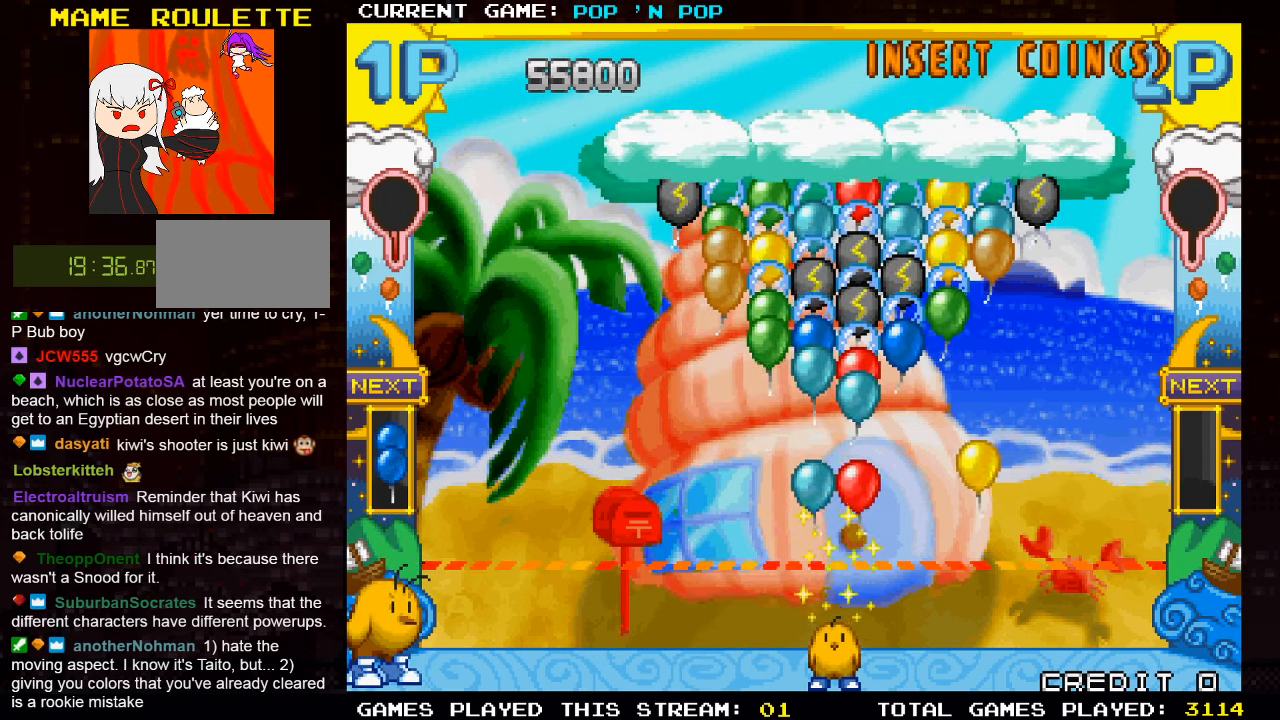
{"buttons": [], "left_stick": "center", "events": []}
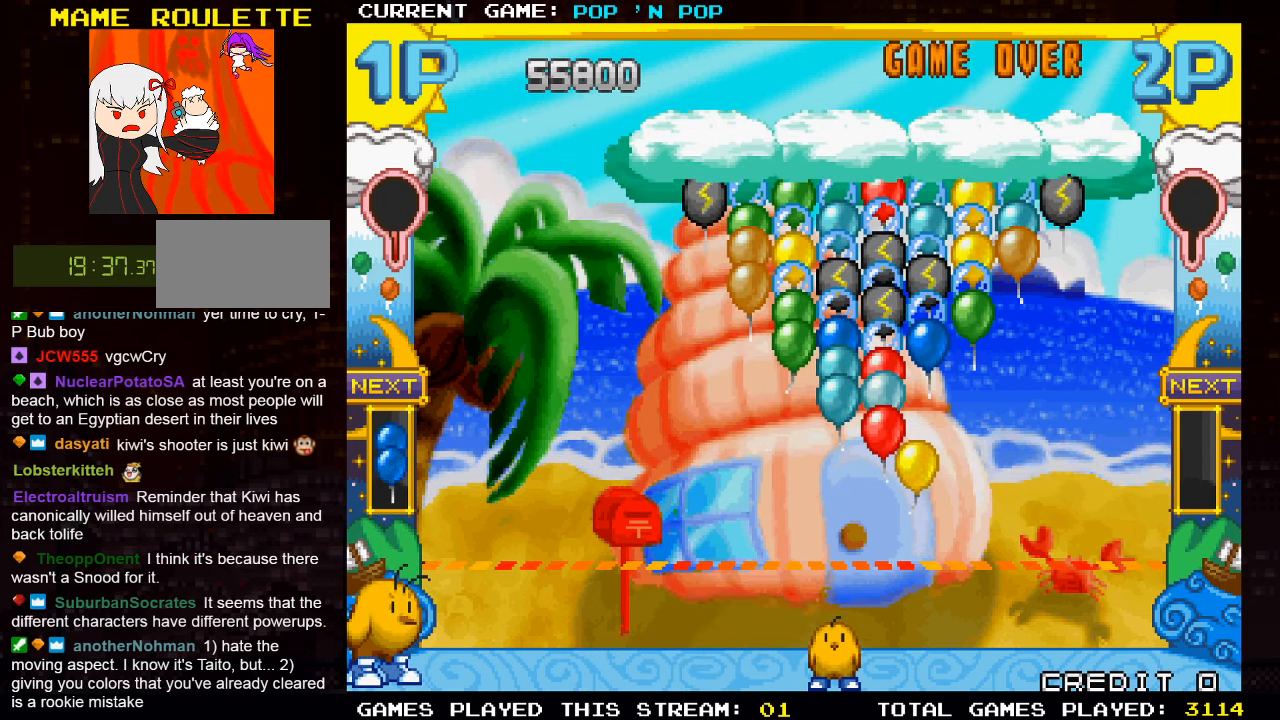
{"buttons": [], "left_stick": "right", "events": [[434, "left_stick", "right"]]}
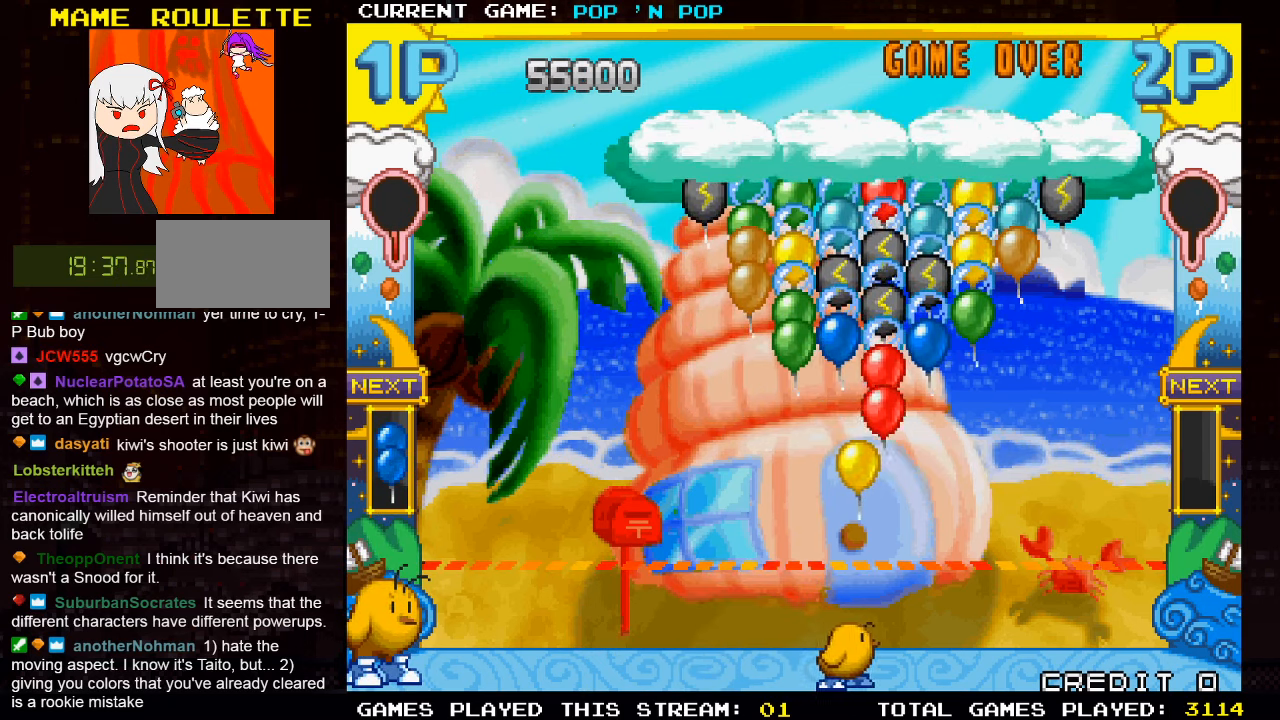
{"buttons": [], "left_stick": "center", "events": [[184, "left_stick", "center"], [334, "left_stick", "left"], [484, "left_stick", "center"]]}
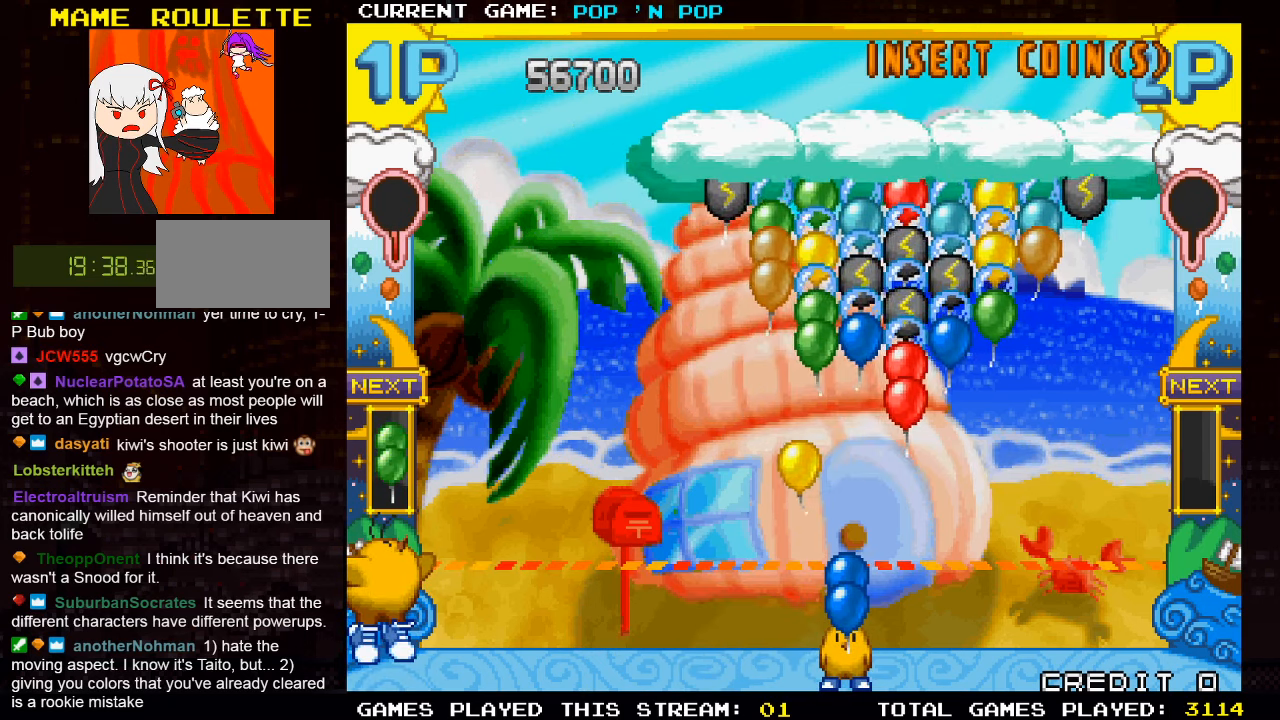
{"buttons": [], "left_stick": "right", "events": [[417, "left_stick", "right"]]}
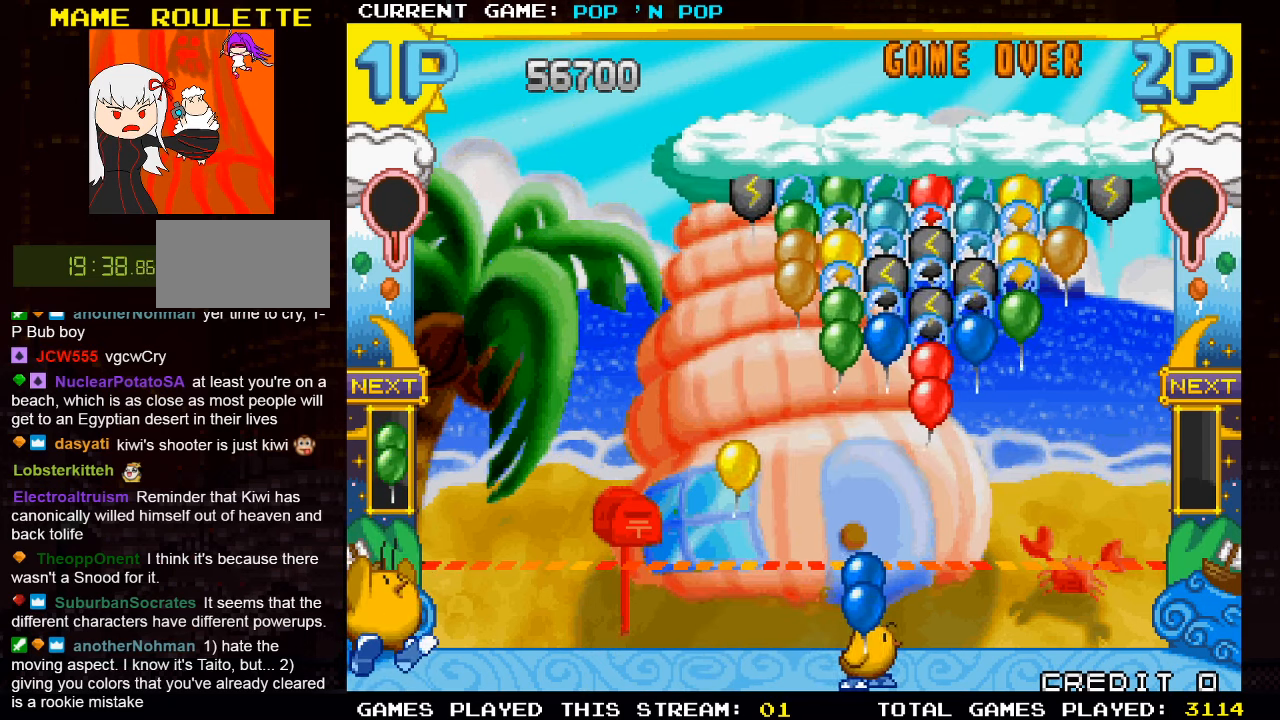
{"buttons": [], "left_stick": "center", "events": [[234, "left_stick", "center"]]}
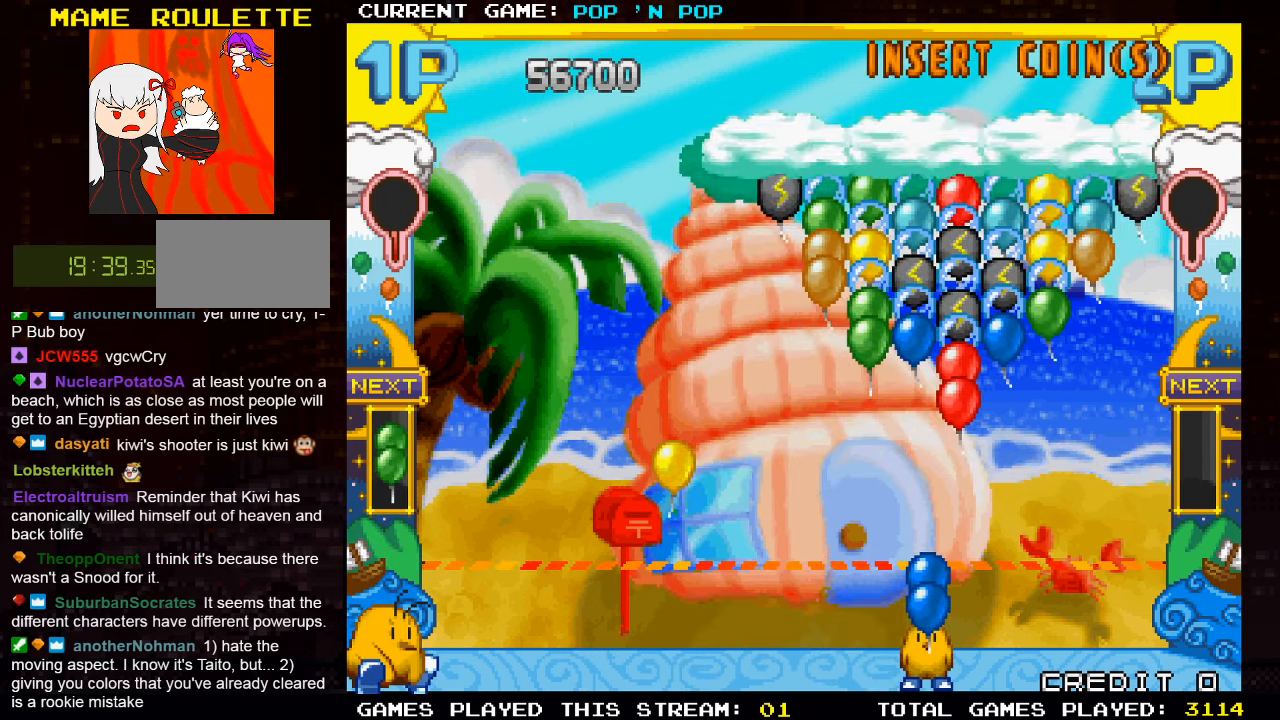
{"buttons": [], "left_stick": "center", "events": [[200, "SQUARE", "down"], [316, "SQUARE", "up"]]}
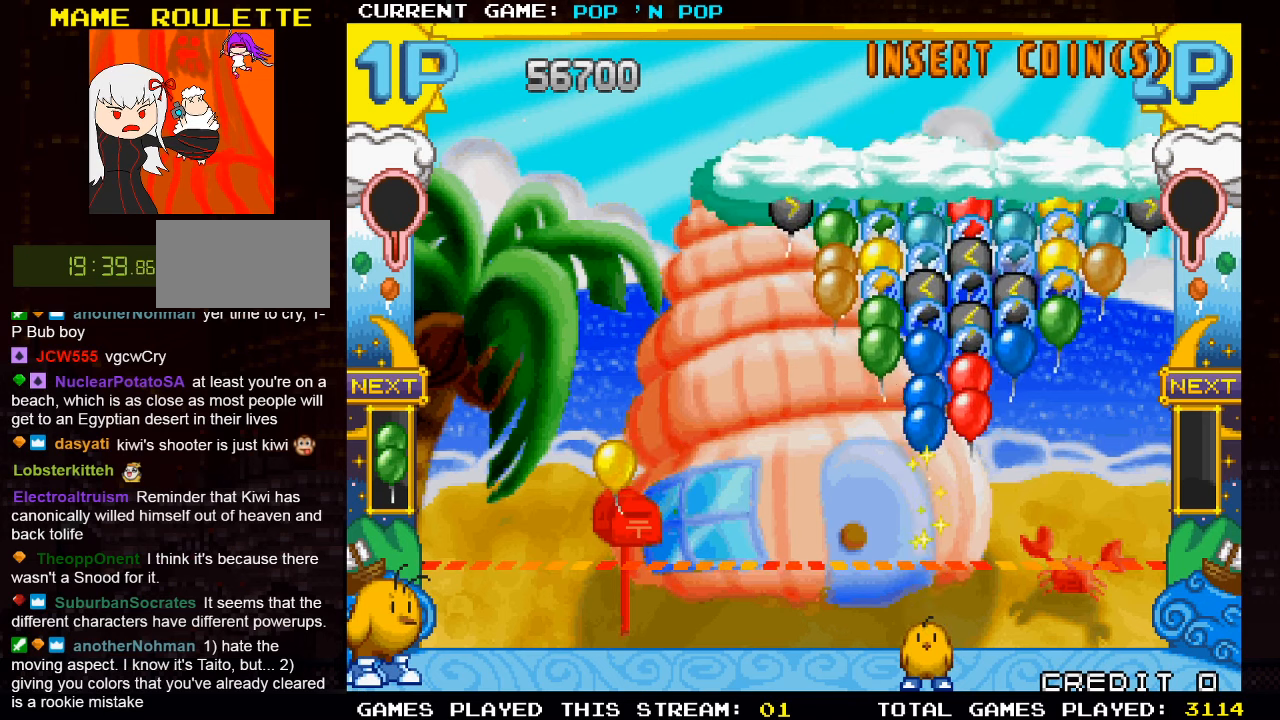
{"buttons": [], "left_stick": "left", "events": [[400, "left_stick", "left"]]}
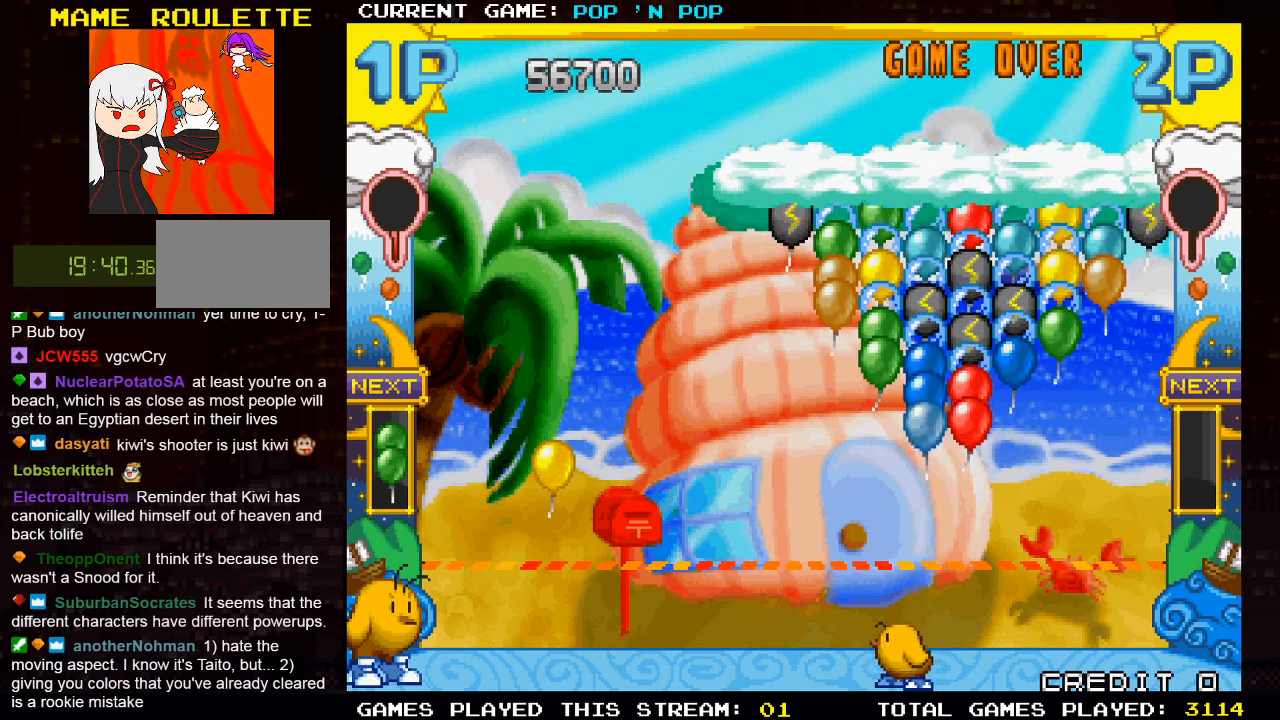
{"buttons": [], "left_stick": "center", "events": [[83, "left_stick", "center"]]}
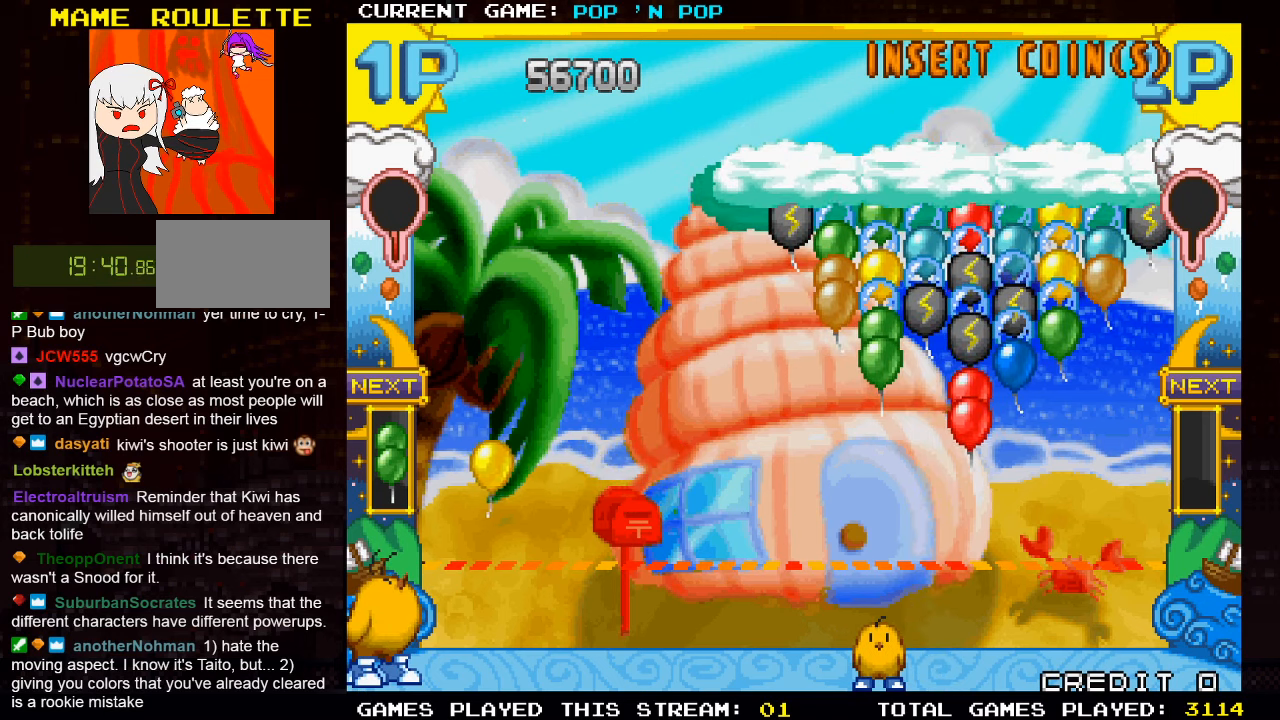
{"buttons": [], "left_stick": "left", "events": [[500, "left_stick", "left"]]}
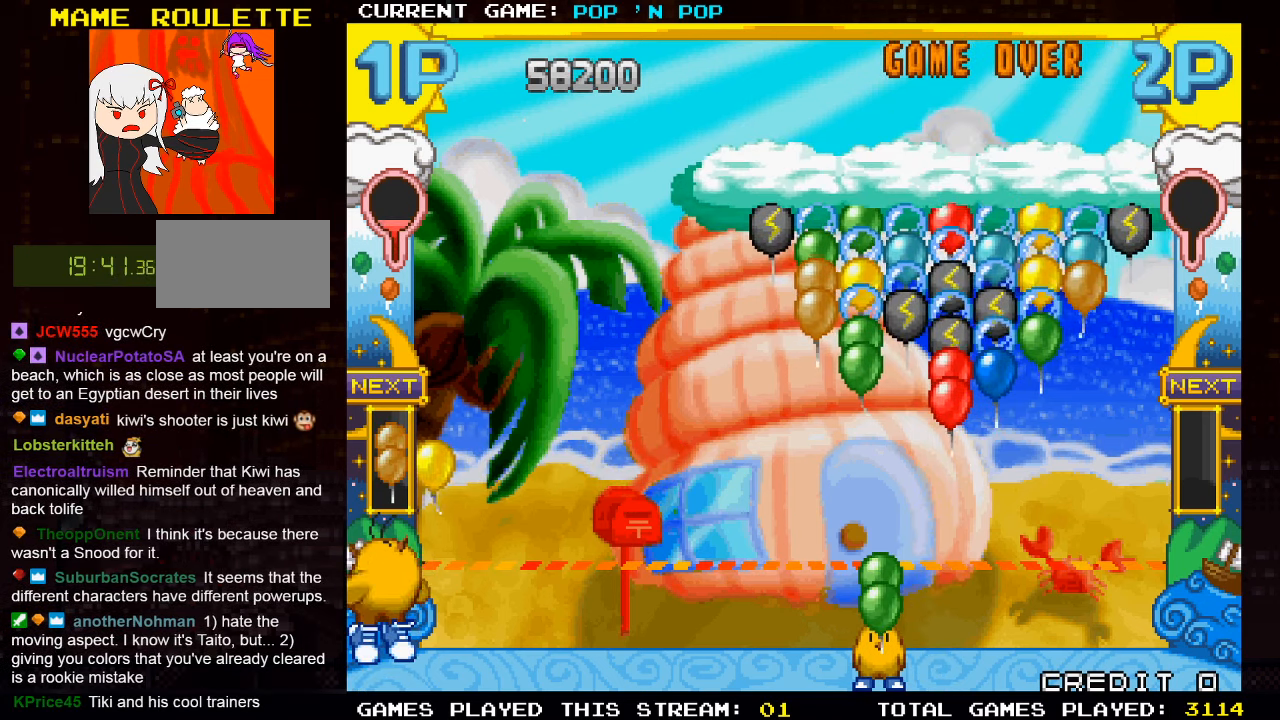
{"buttons": [], "left_stick": "right", "events": [[216, "left_stick", "center"], [500, "left_stick", "right"]]}
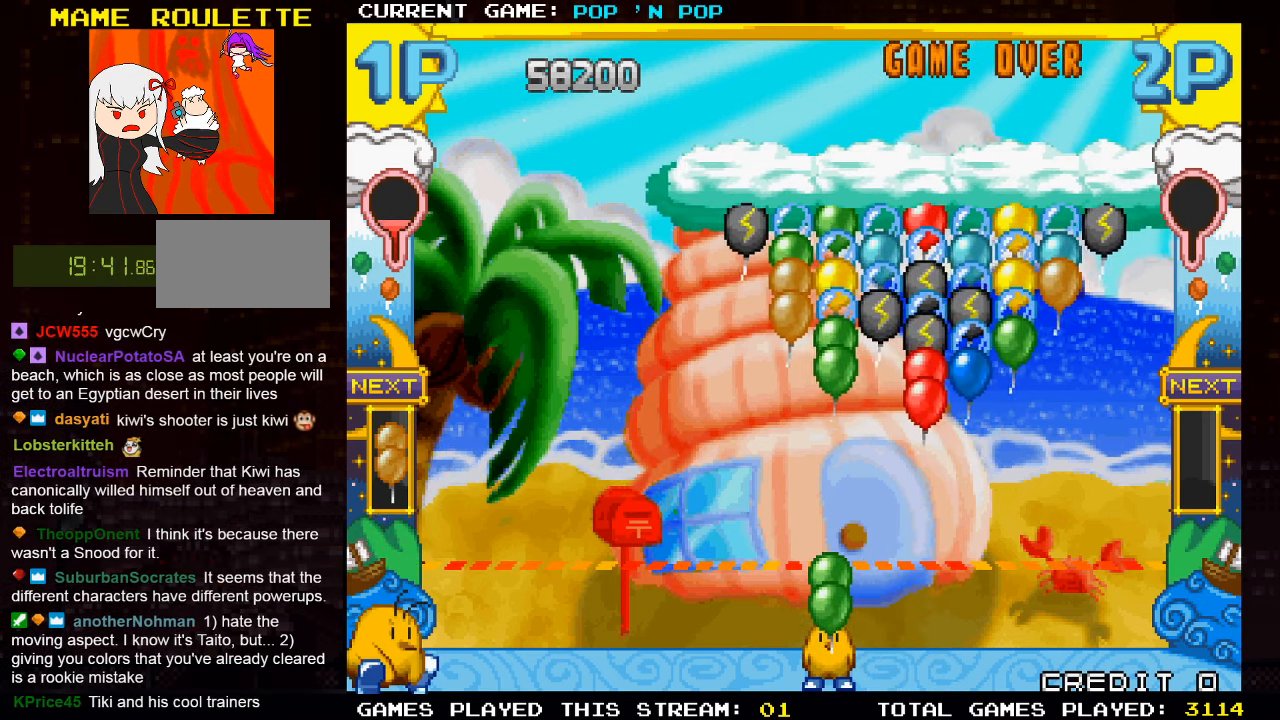
{"buttons": [], "left_stick": "center", "events": [[116, "left_stick", "center"], [250, "SQUARE", "down"], [366, "SQUARE", "up"]]}
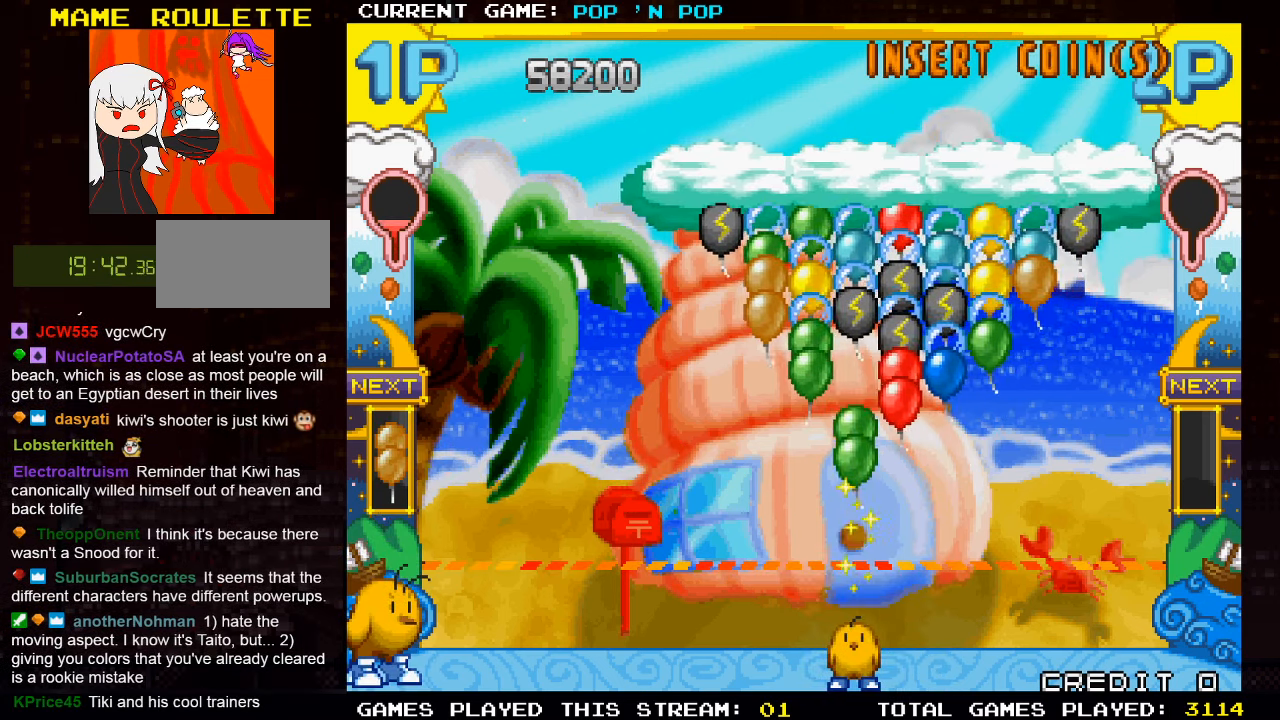
{"buttons": [], "left_stick": "center", "events": []}
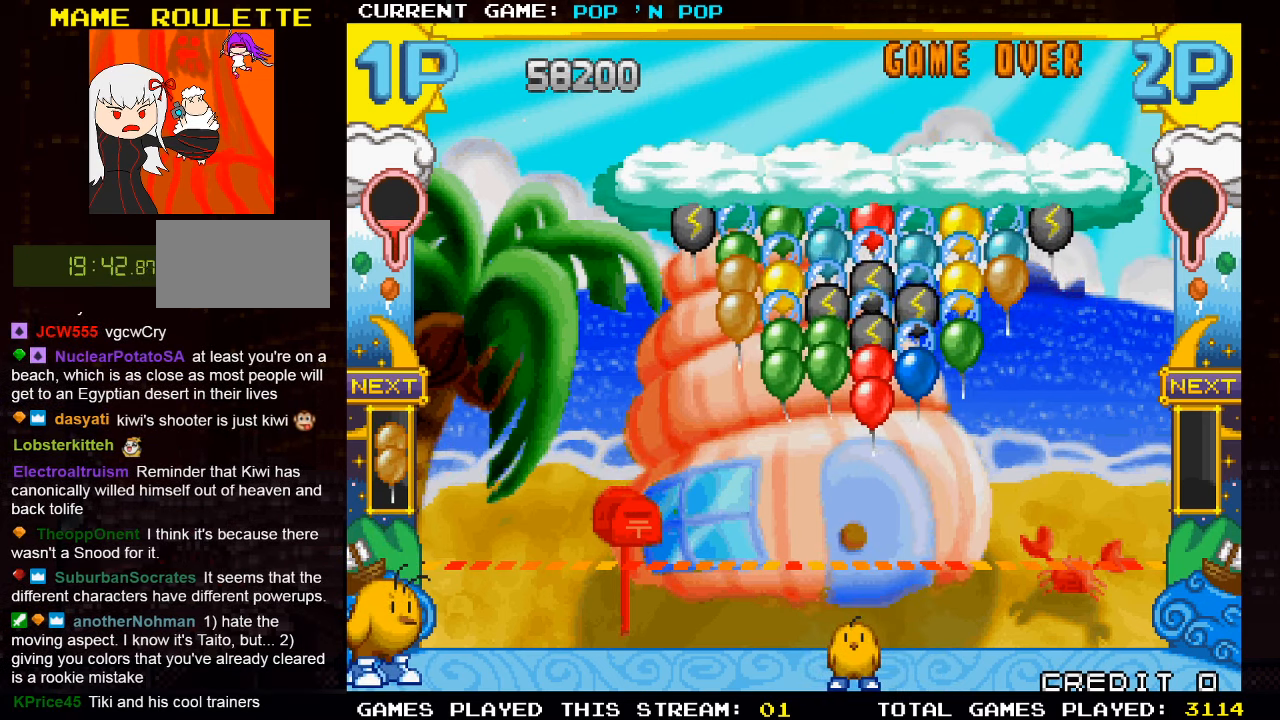
{"buttons": [], "left_stick": "center", "events": []}
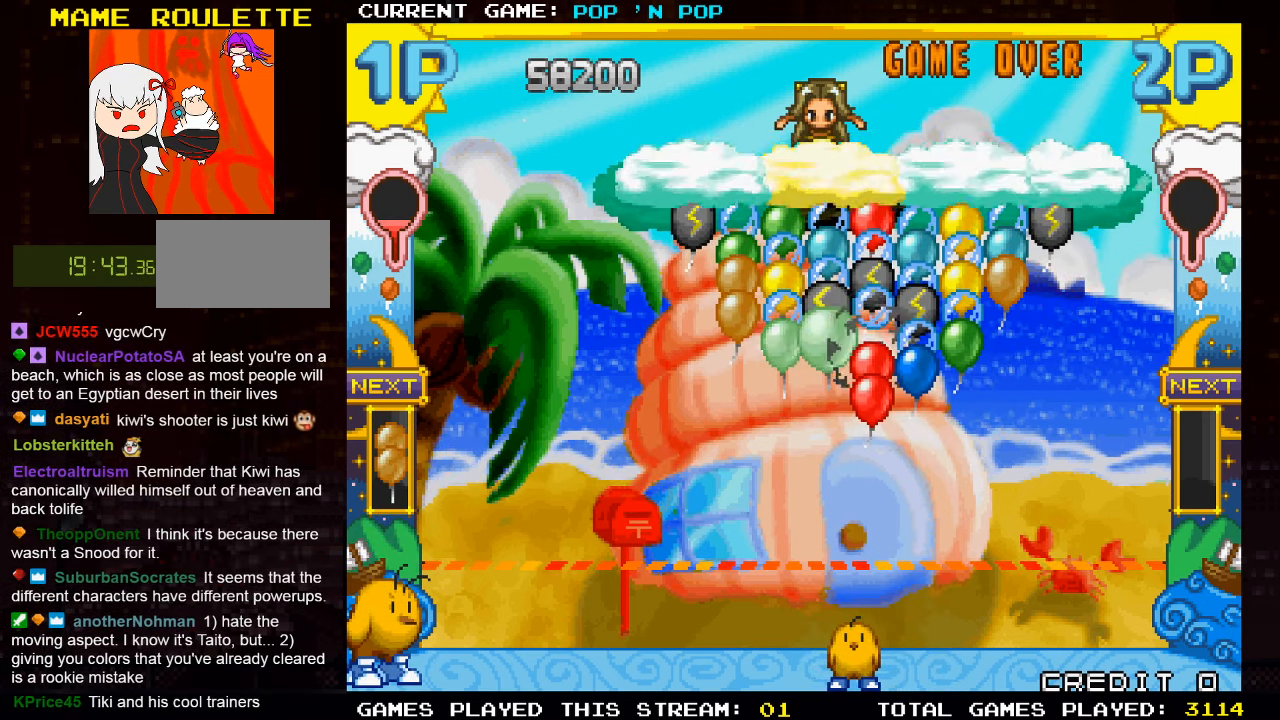
{"buttons": [], "left_stick": "left", "events": [[16, "left_stick", "left"]]}
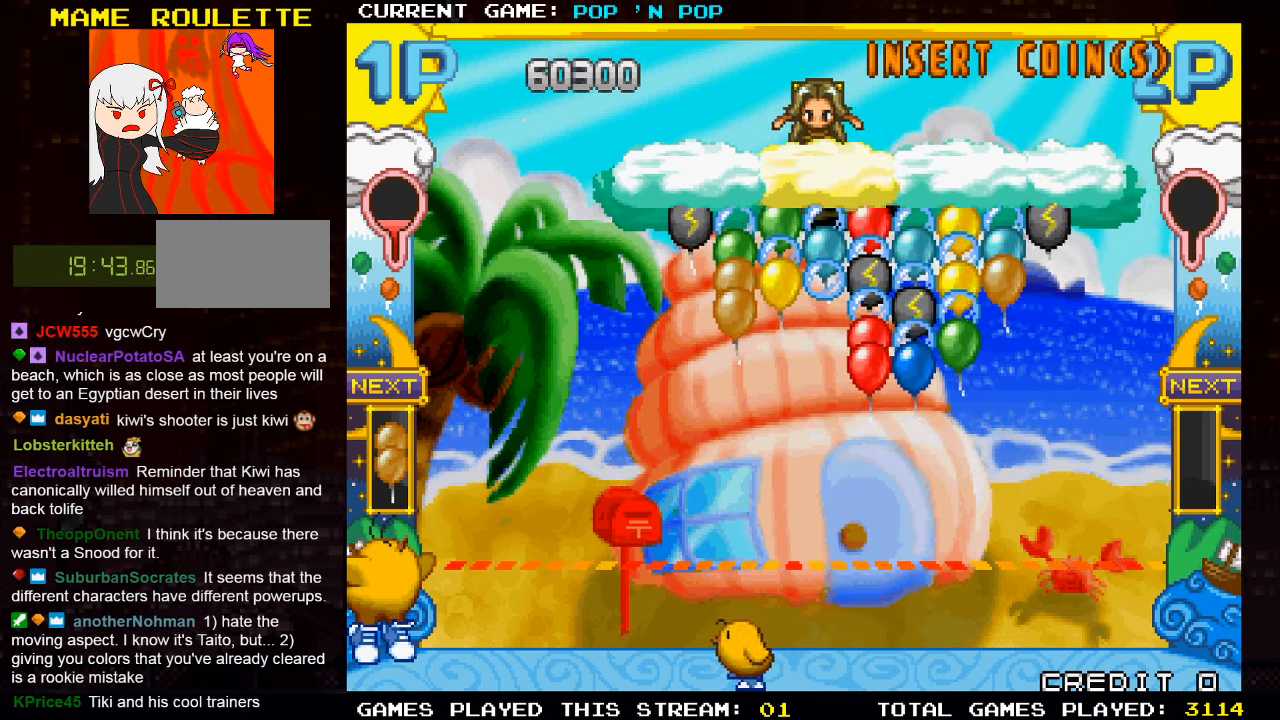
{"buttons": [], "left_stick": "left", "events": [[133, "left_stick", "center"], [466, "left_stick", "left"]]}
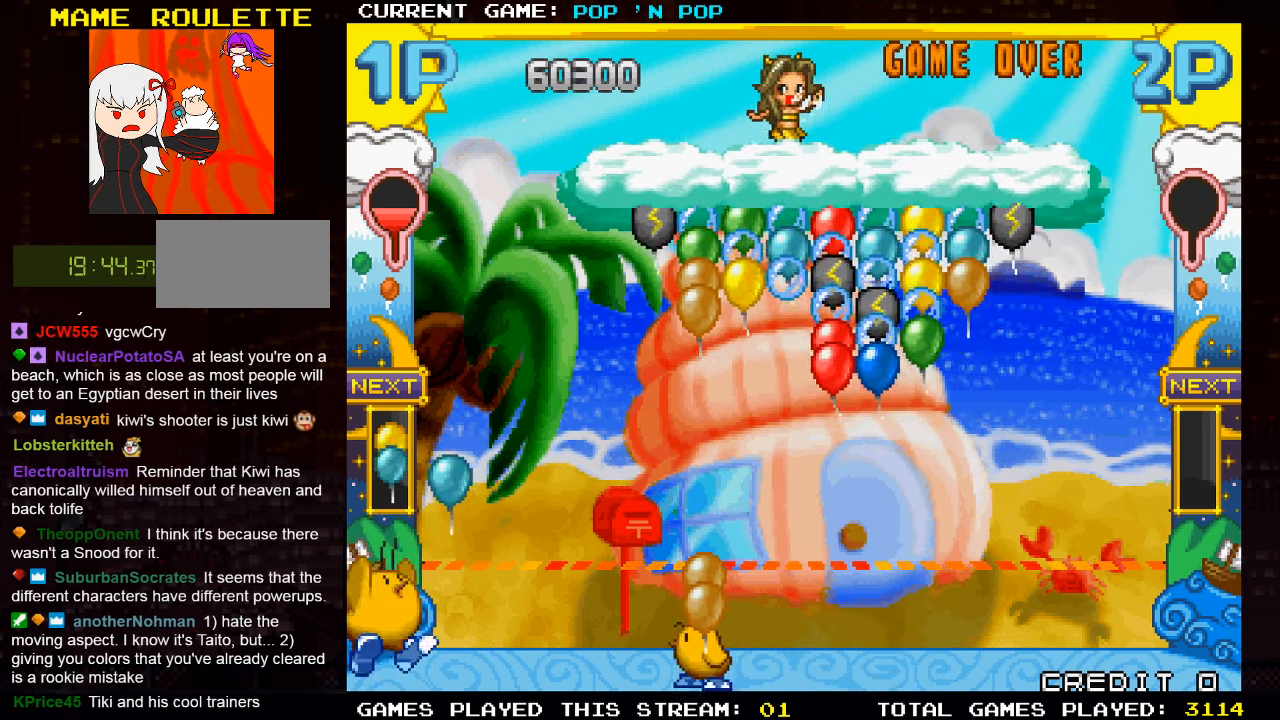
{"buttons": [], "left_stick": "center", "events": [[283, "left_stick", "center"]]}
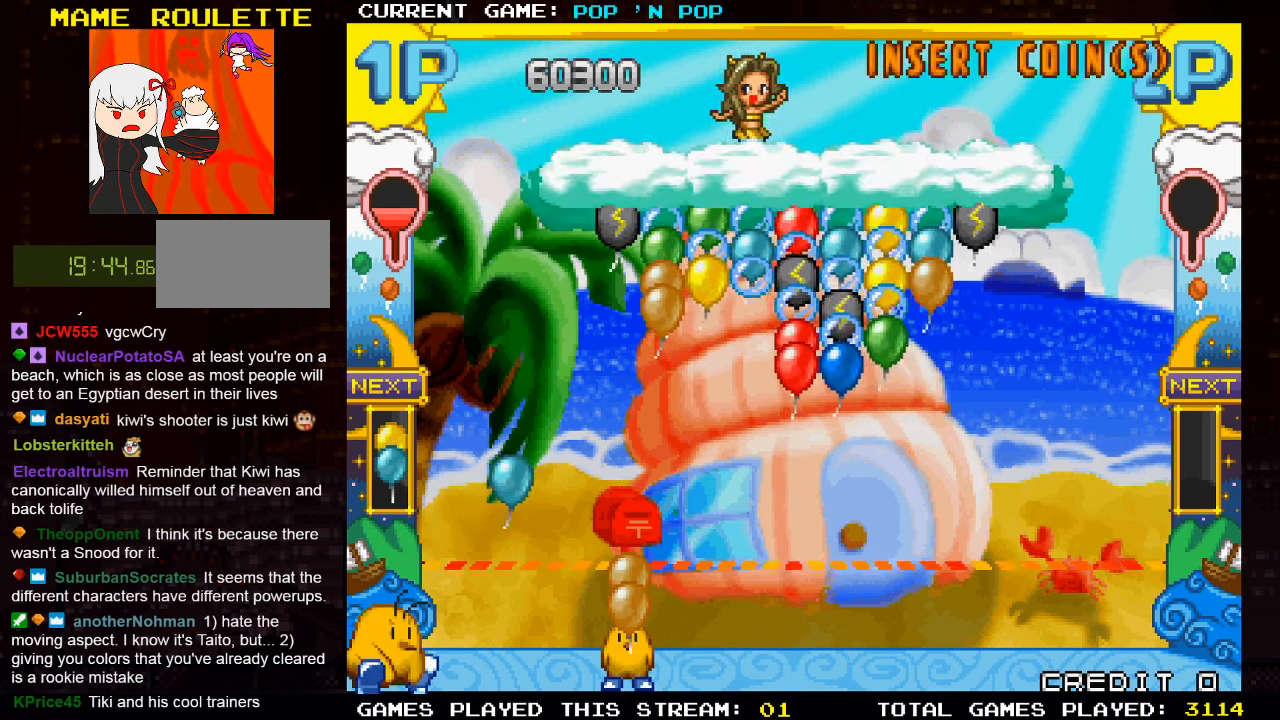
{"buttons": [], "left_stick": "center", "events": [[183, "left_stick", "left"], [483, "left_stick", "center"]]}